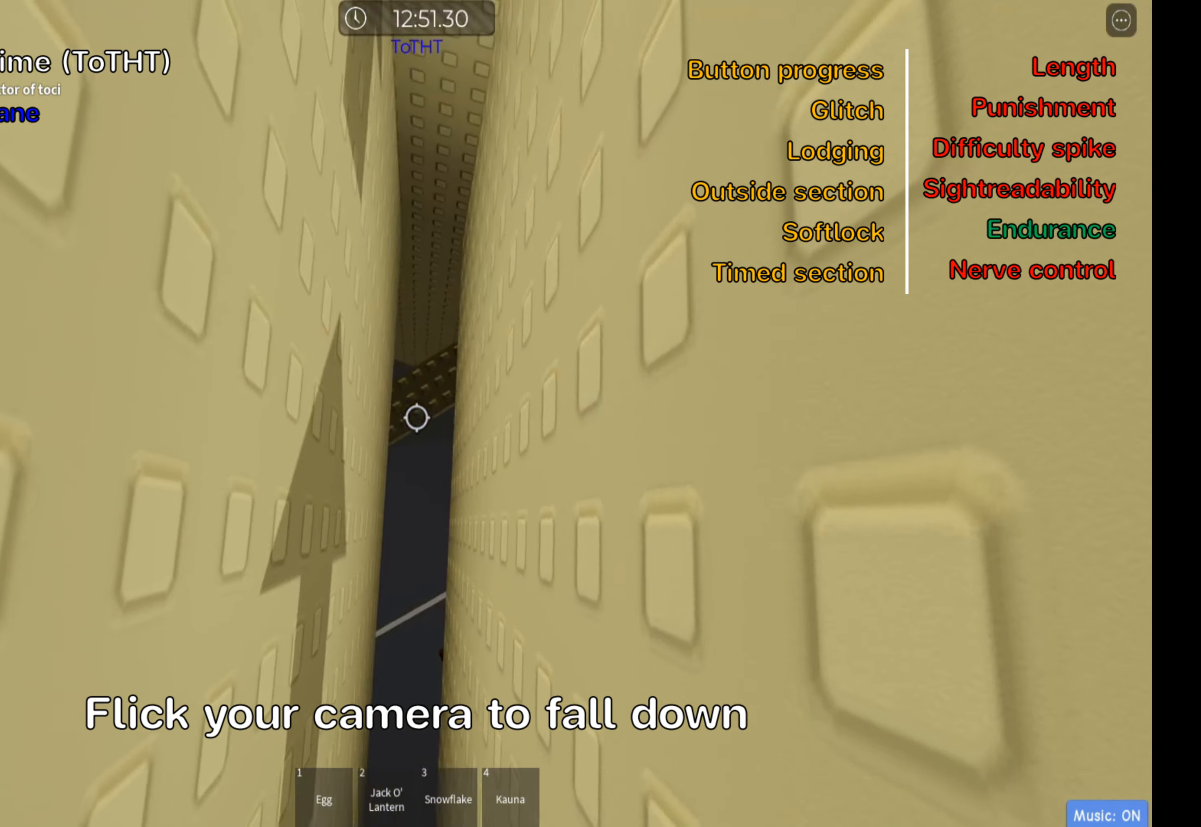
Gameplay with keyboard; each line is a JSON object with the keys held at the frame after it. "events" lists presses ("down") and releases ("up") of ".", "a", "comma", "ctrl", "d", "e", "f", "s", "shift", "space", "tab" and "w" between this image and that frame as [ms after this image, input, new state], when the widget could be followed in between. No other keys are recorded. Mouse input is not recorded.
{"keys": [], "events": [[433, "d", "up"]]}
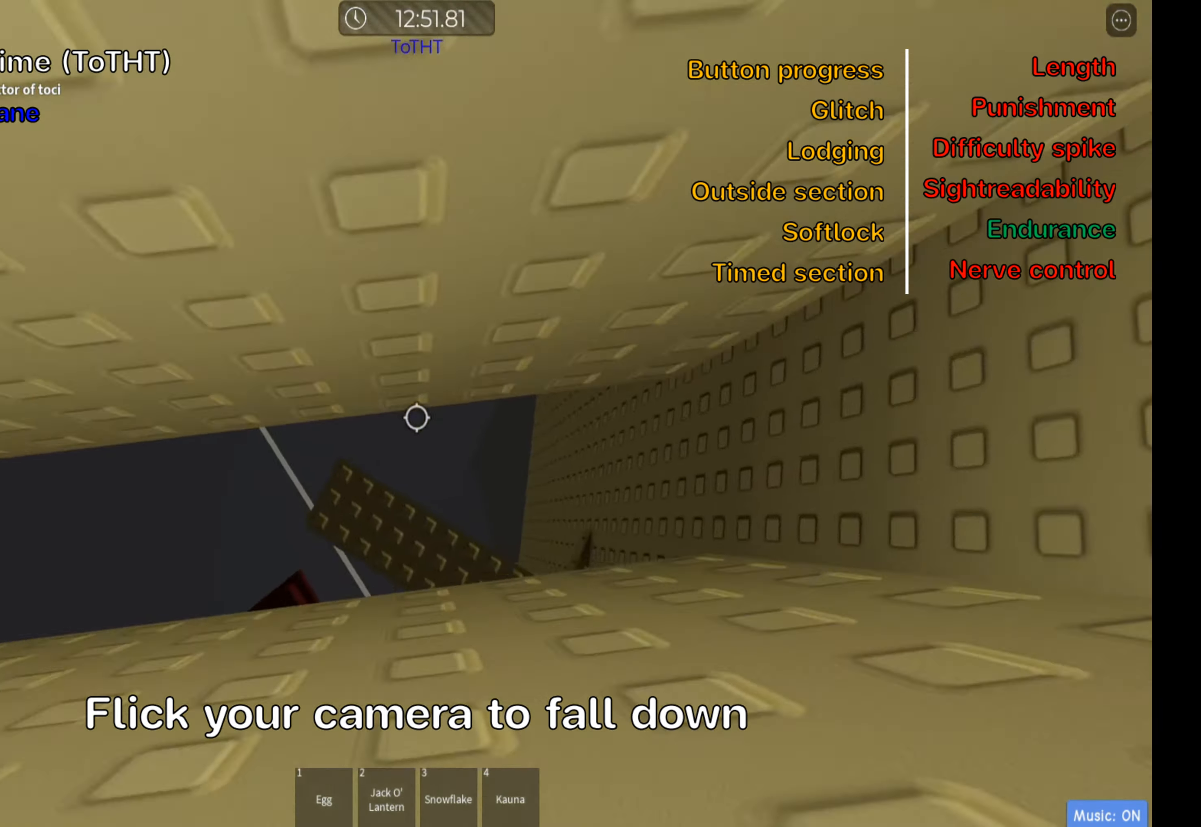
{"keys": [], "events": [[50, "s", "down"], [283, "s", "up"]]}
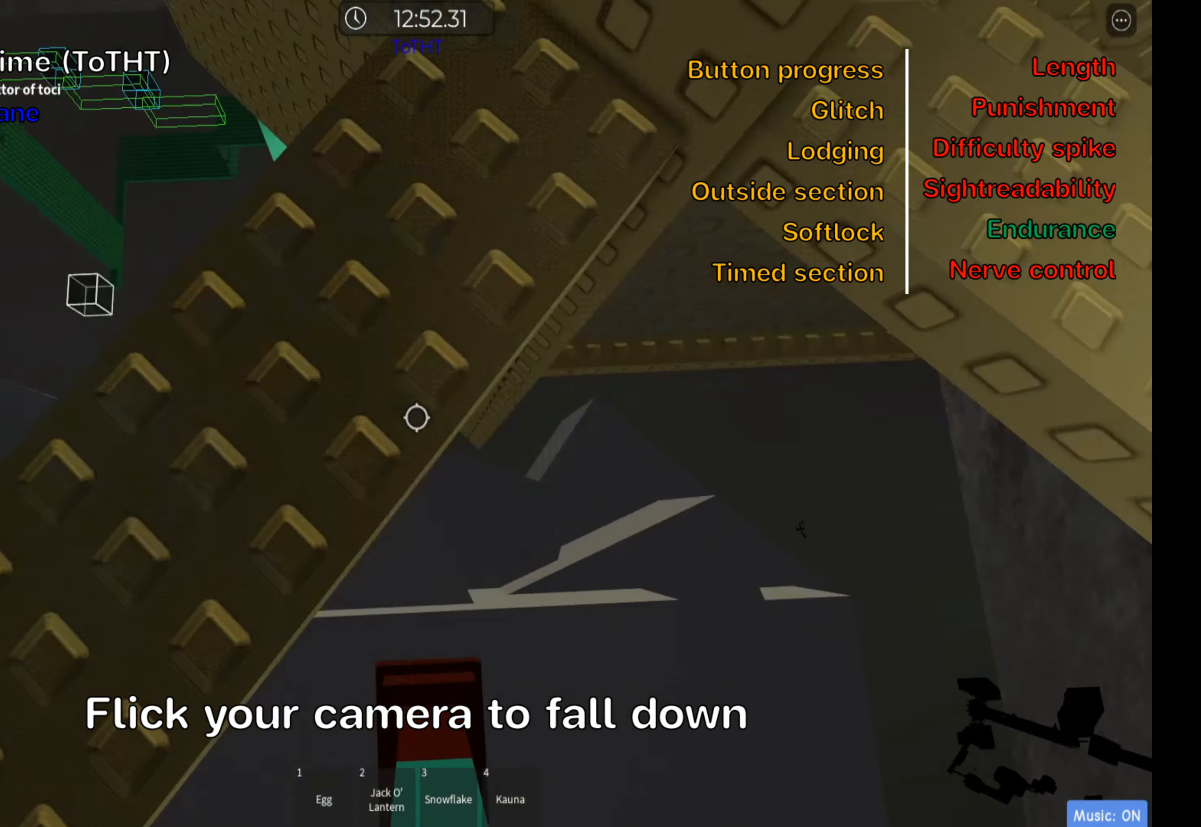
{"keys": ["s"], "events": [[434, "s", "down"]]}
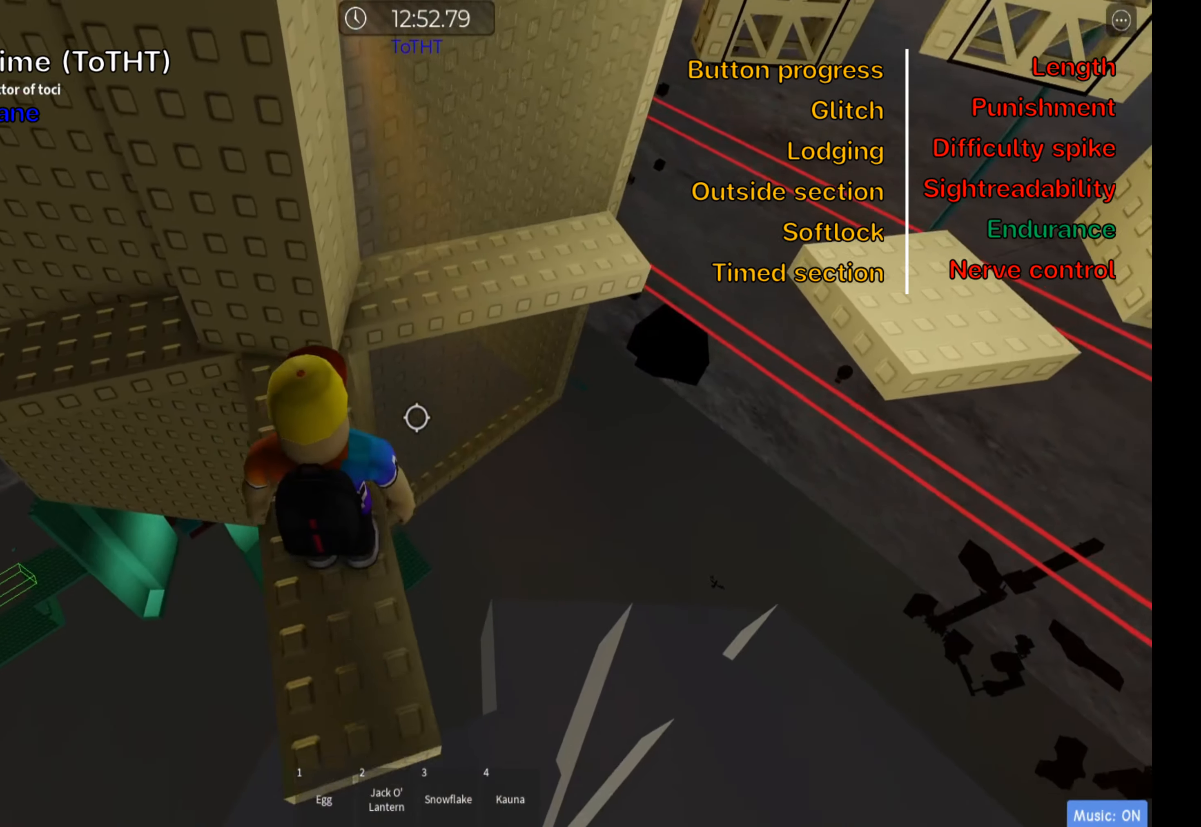
{"keys": [], "events": [[17, "s", "up"], [134, "shift", "down"], [267, "shift", "up"], [334, "shift", "down"], [484, "shift", "up"]]}
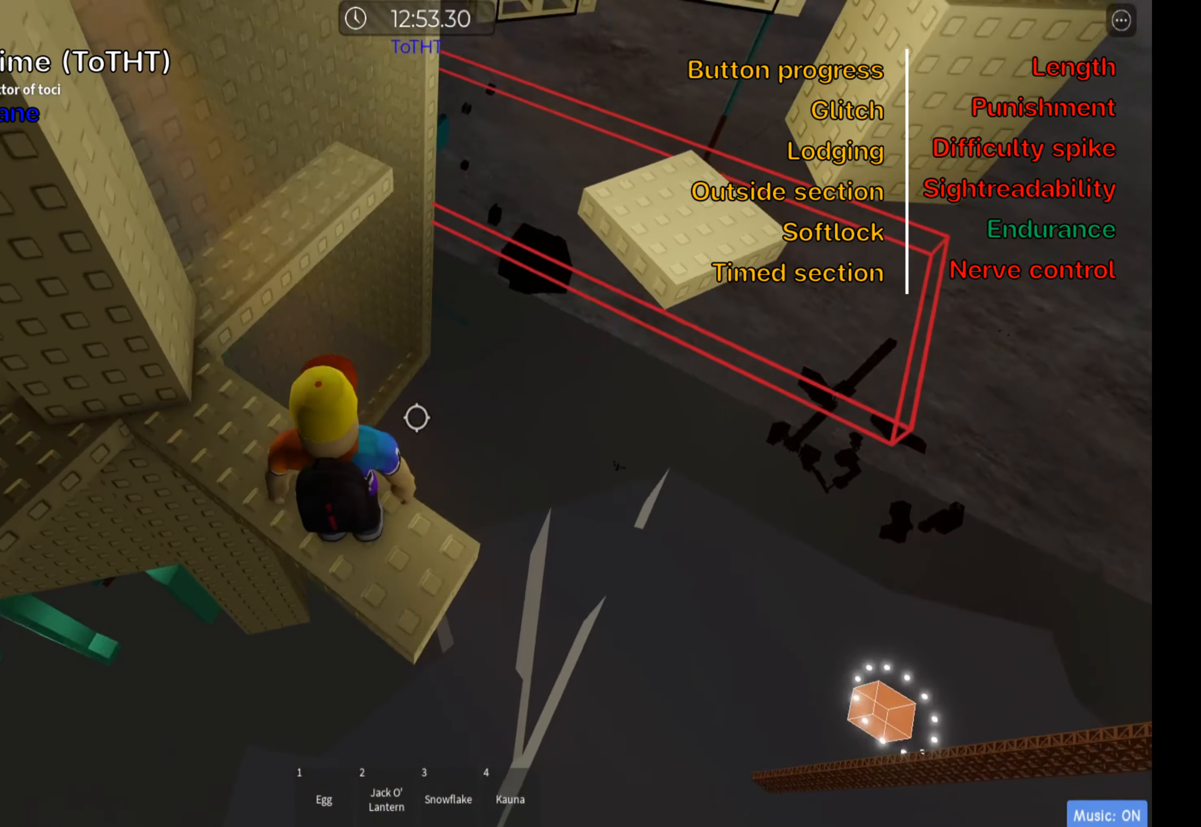
{"keys": ["d"], "events": [[484, "d", "down"]]}
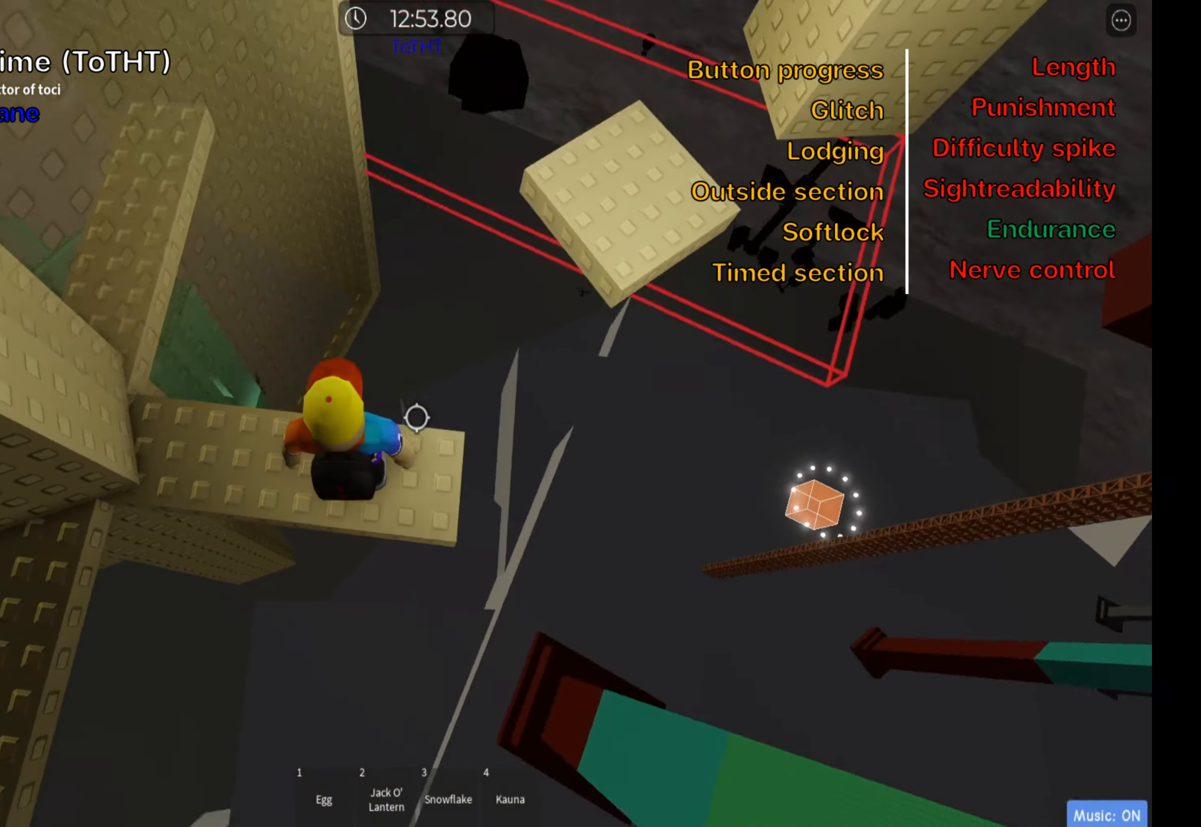
{"keys": ["d"], "events": [[167, "space", "down"], [317, "space", "up"]]}
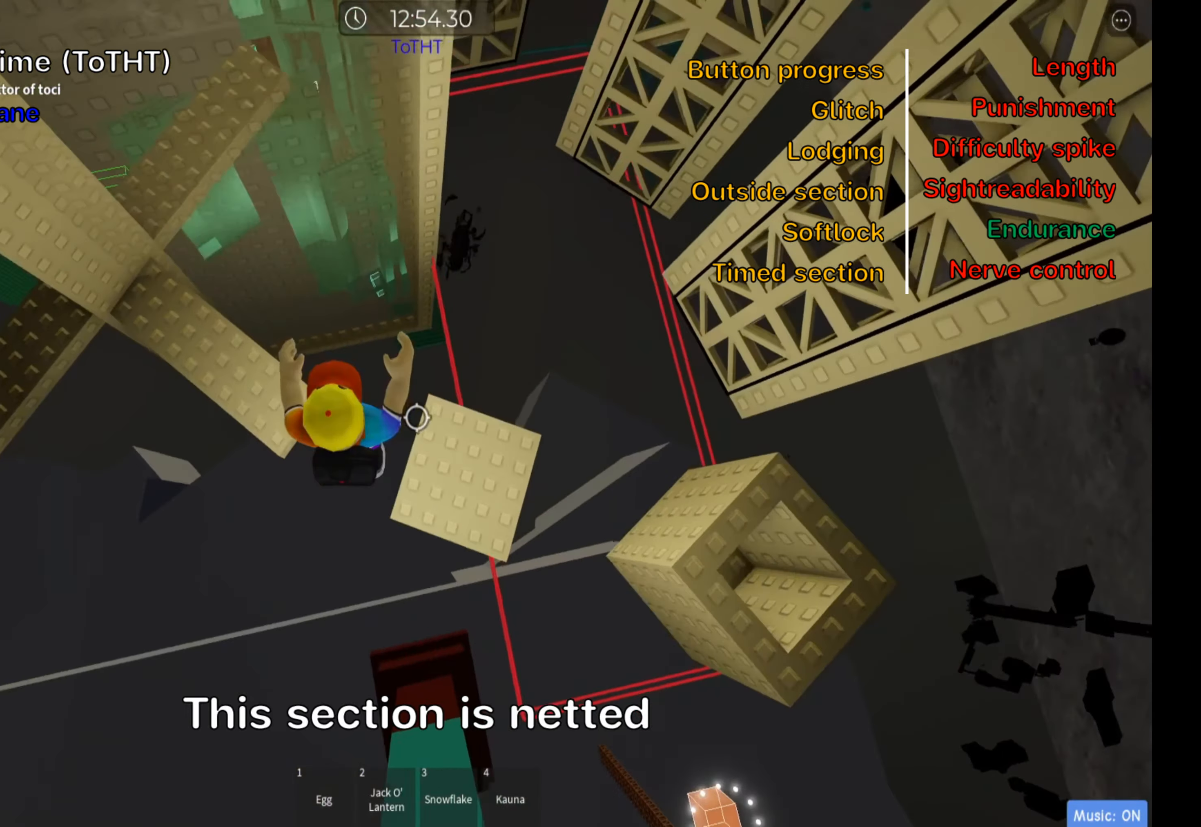
{"keys": [], "events": [[250, "shift", "down"], [267, "d", "up"], [334, "shift", "up"]]}
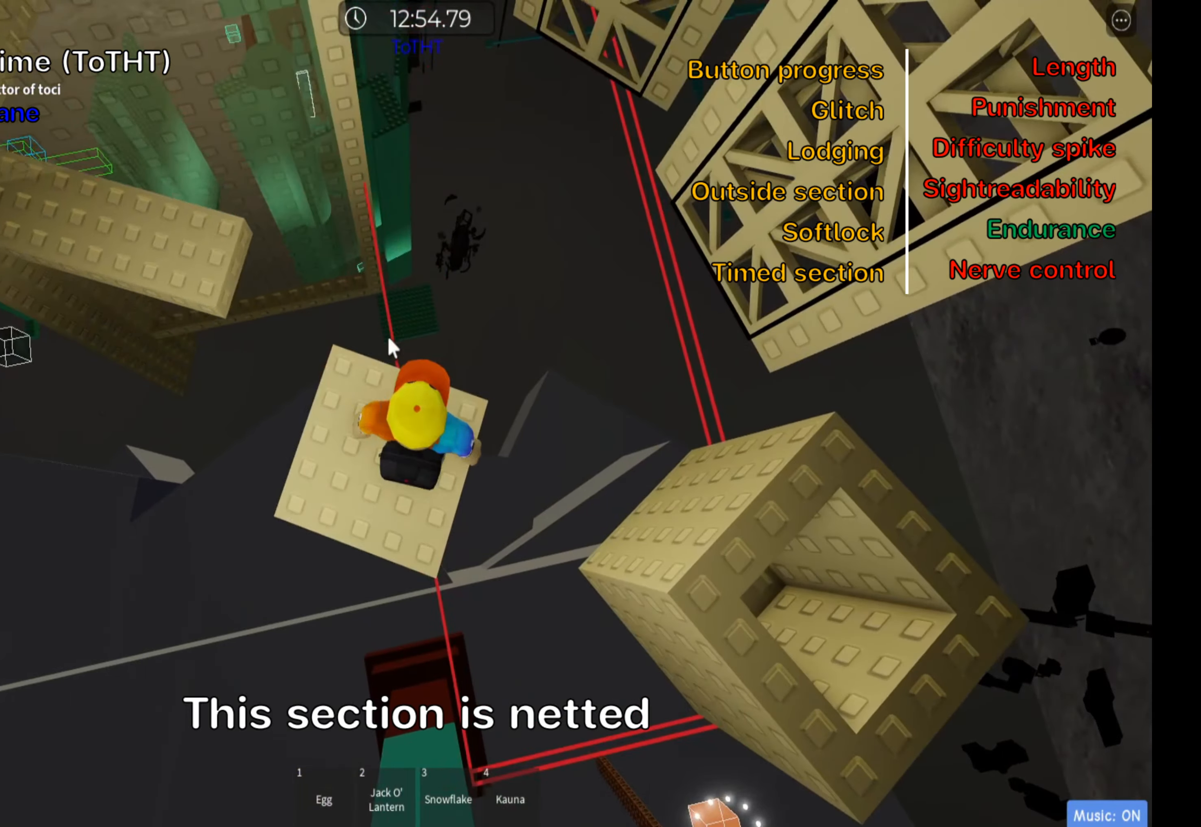
{"keys": ["w"], "events": [[250, "shift", "down"], [350, "shift", "up"], [484, "w", "down"]]}
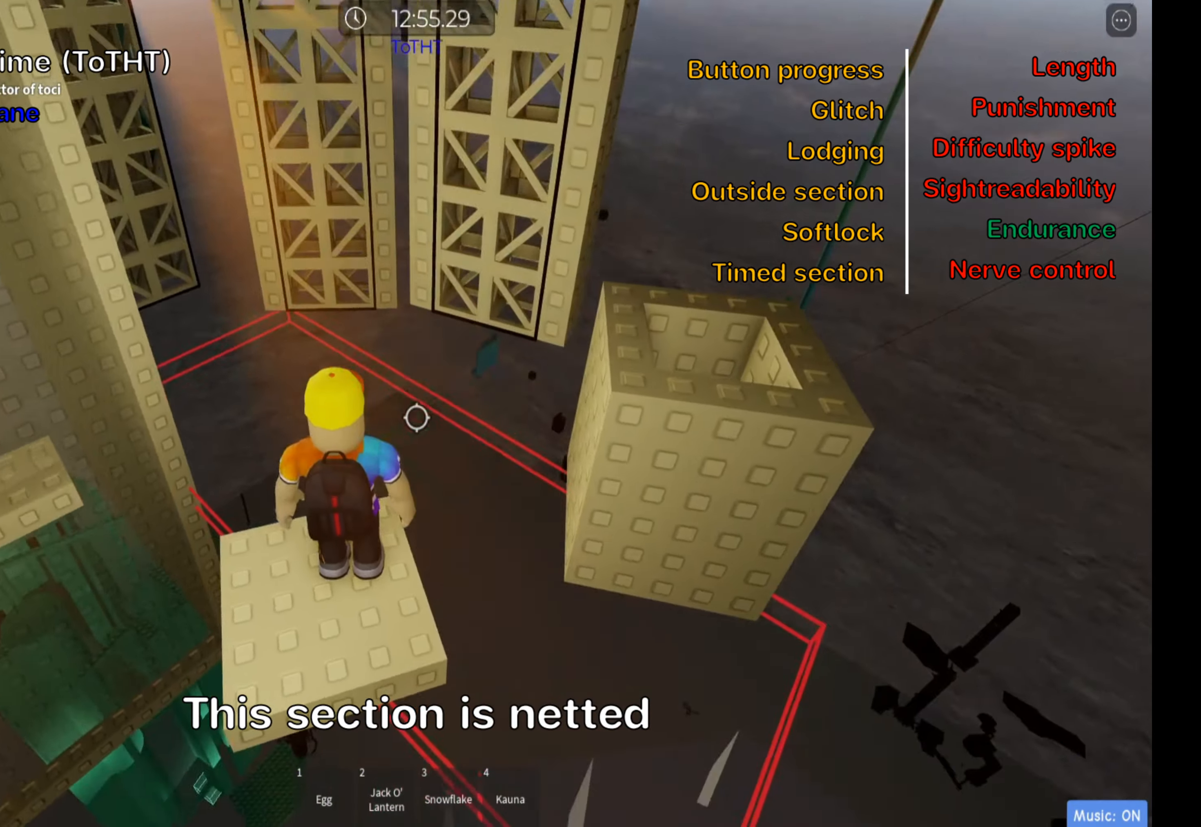
{"keys": ["w"], "events": [[34, "w", "up"], [417, "w", "down"]]}
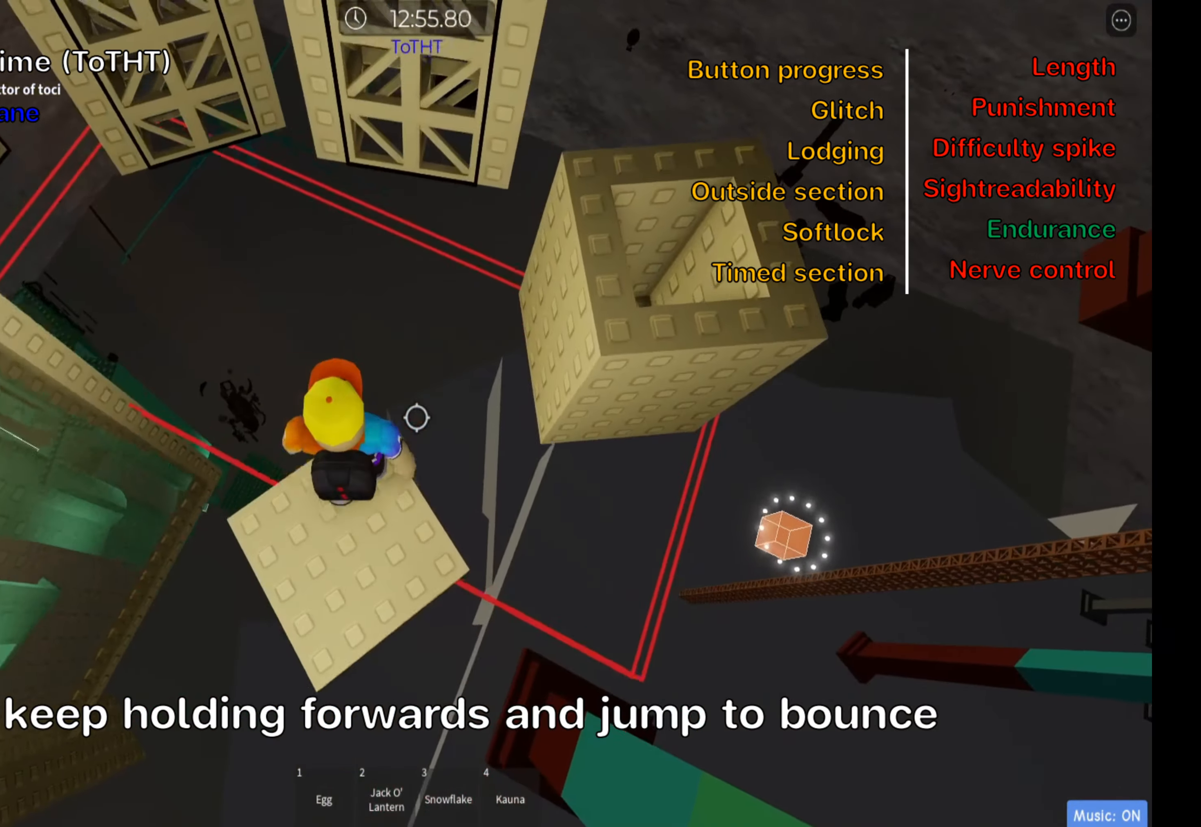
{"keys": ["space", "w"], "events": [[84, "space", "down"]]}
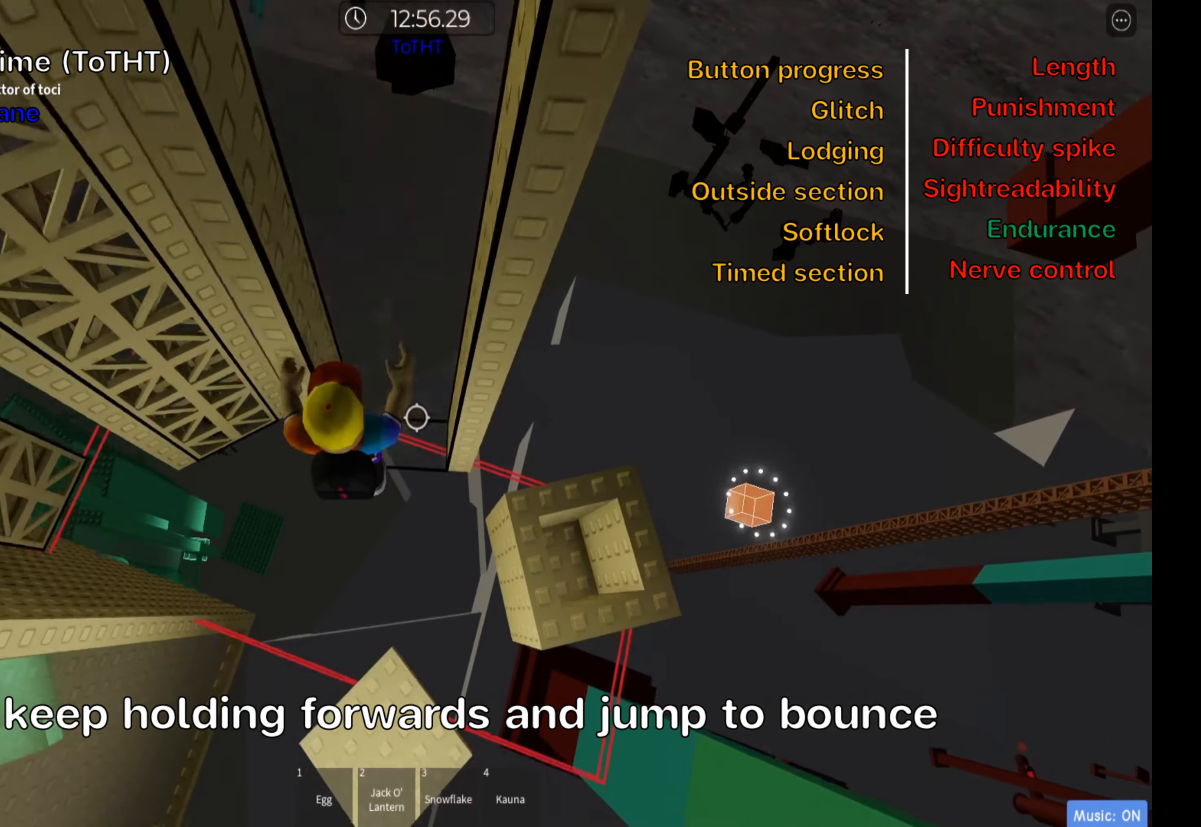
{"keys": ["space", "w"], "events": []}
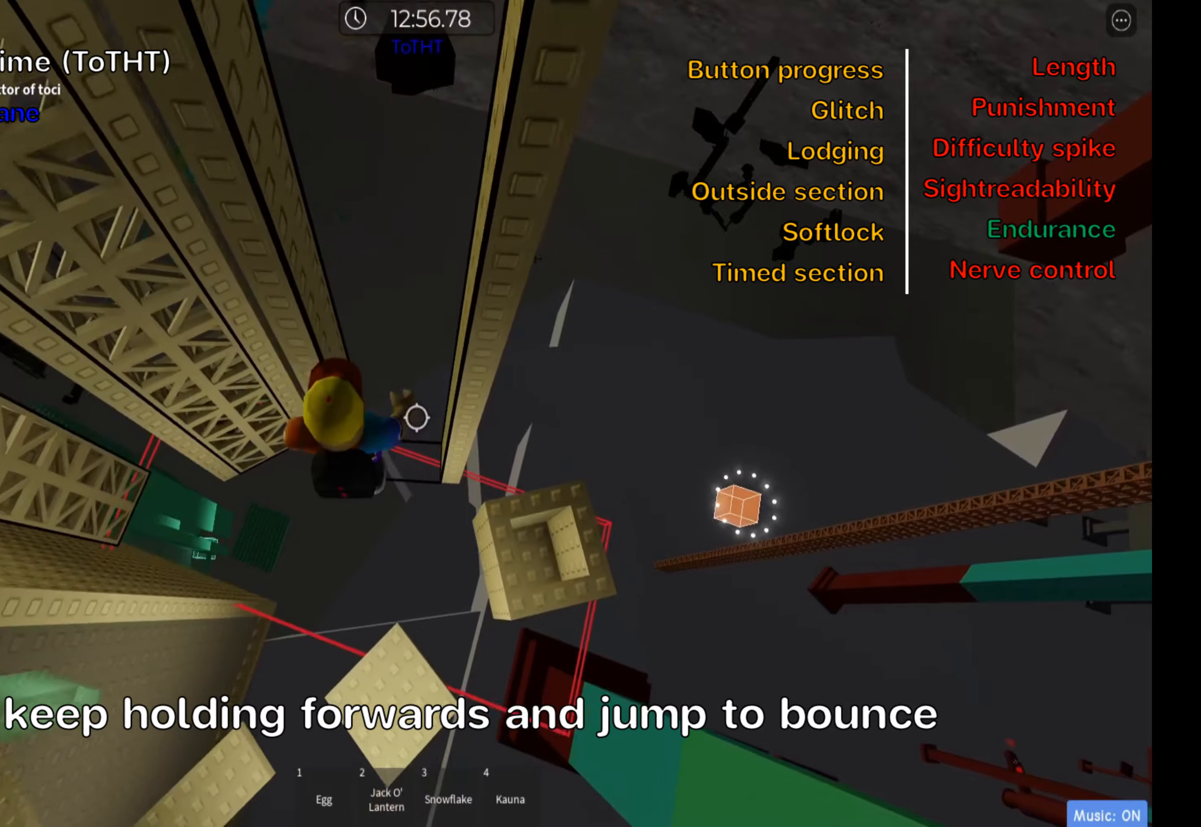
{"keys": ["space", "w"], "events": []}
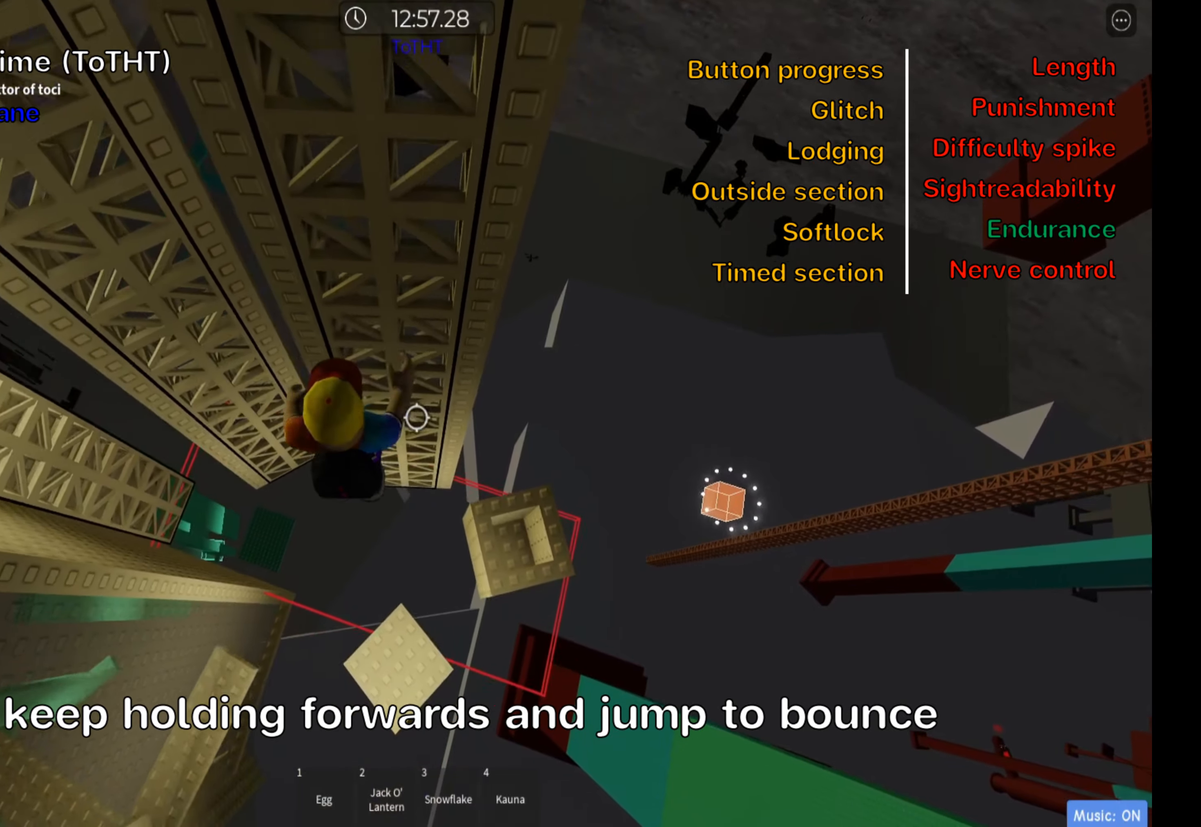
{"keys": ["a", "space", "w"], "events": [[183, "a", "down"]]}
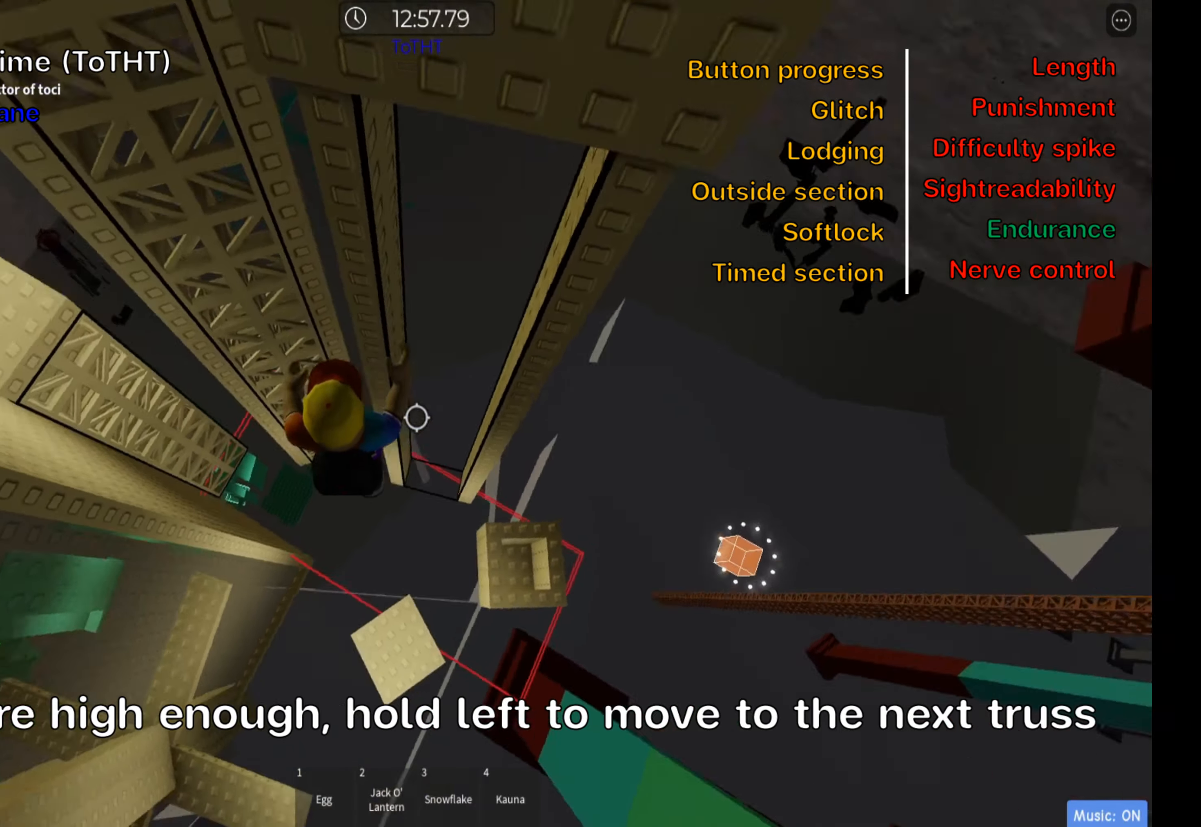
{"keys": ["space", "w"], "events": [[116, "a", "up"]]}
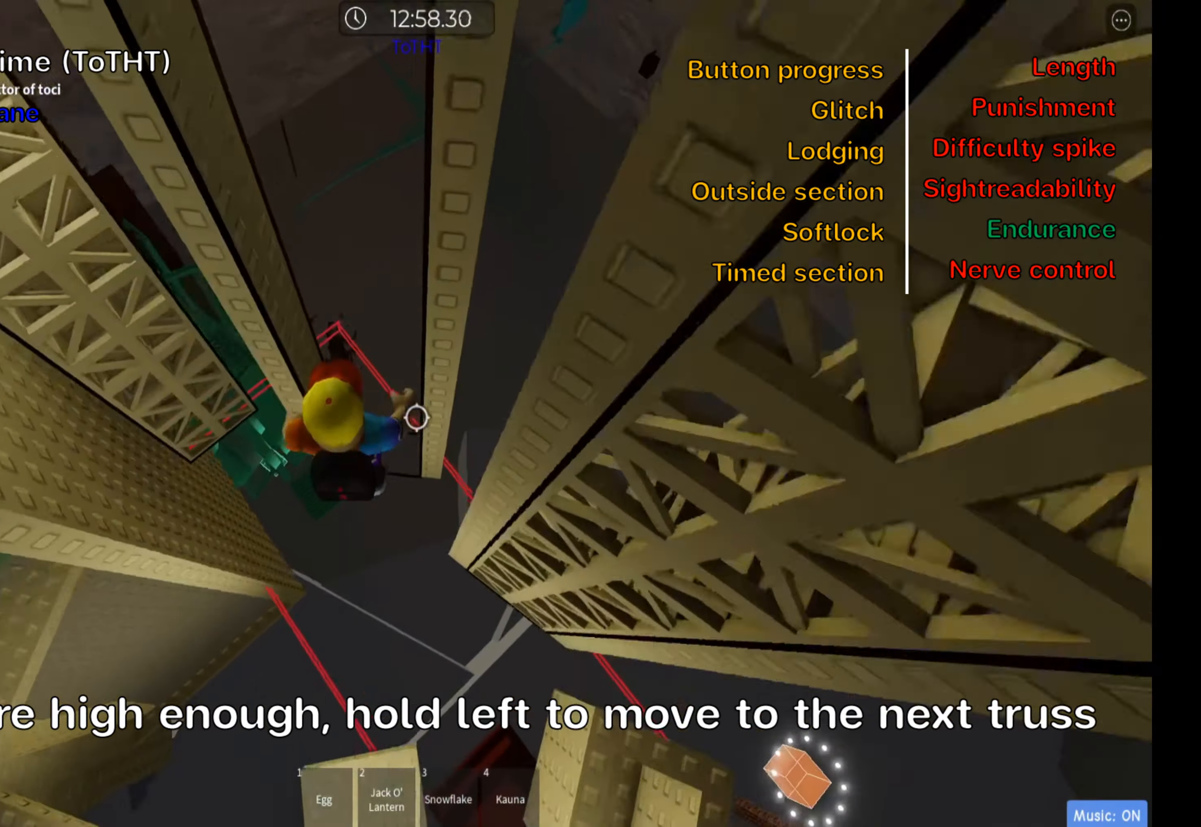
{"keys": ["space", "w"], "events": []}
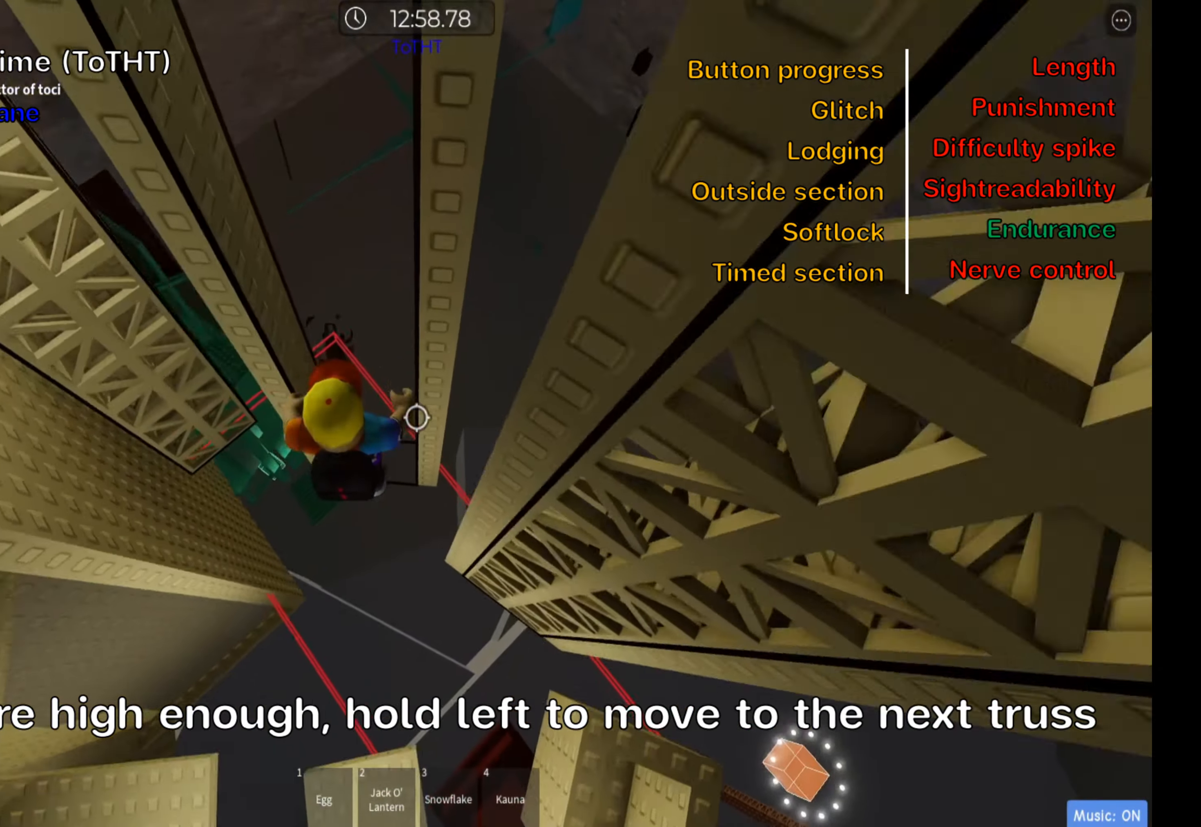
{"keys": ["space", "w"], "events": [[383, "a", "down"], [450, "a", "up"]]}
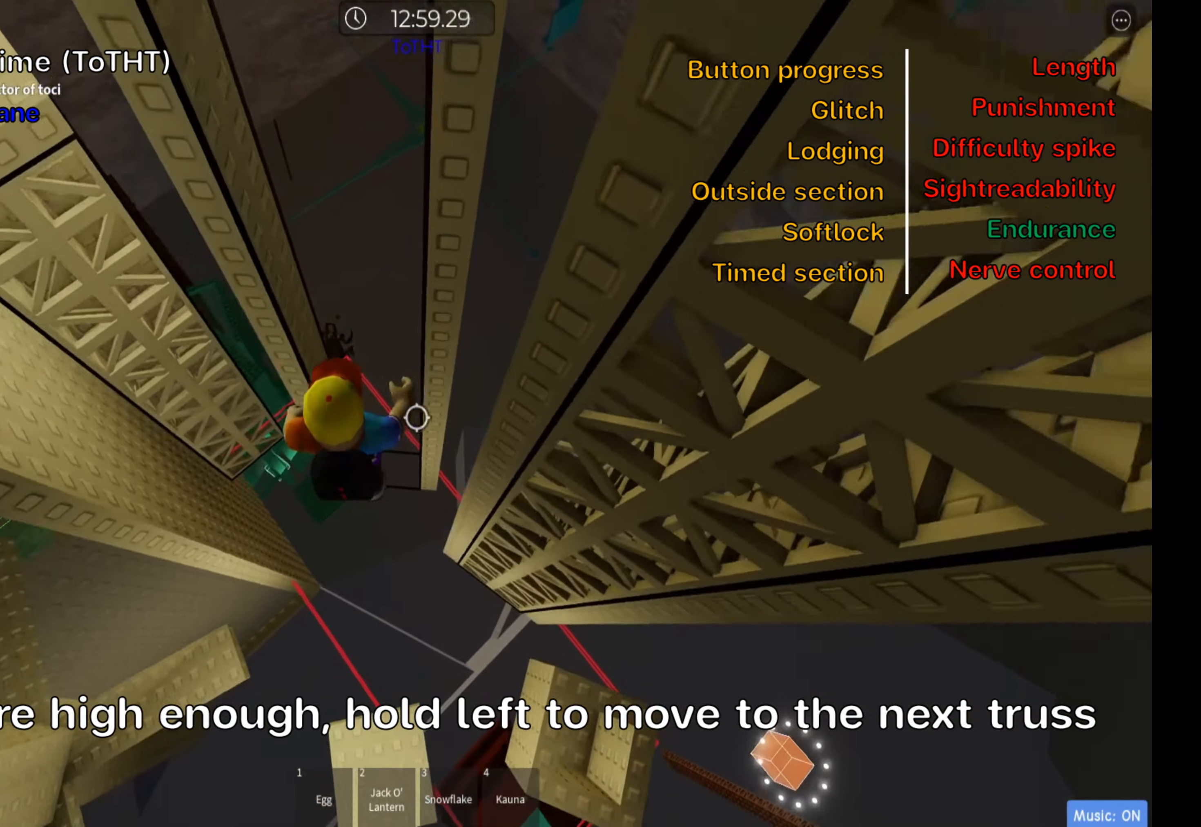
{"keys": ["space", "w"], "events": []}
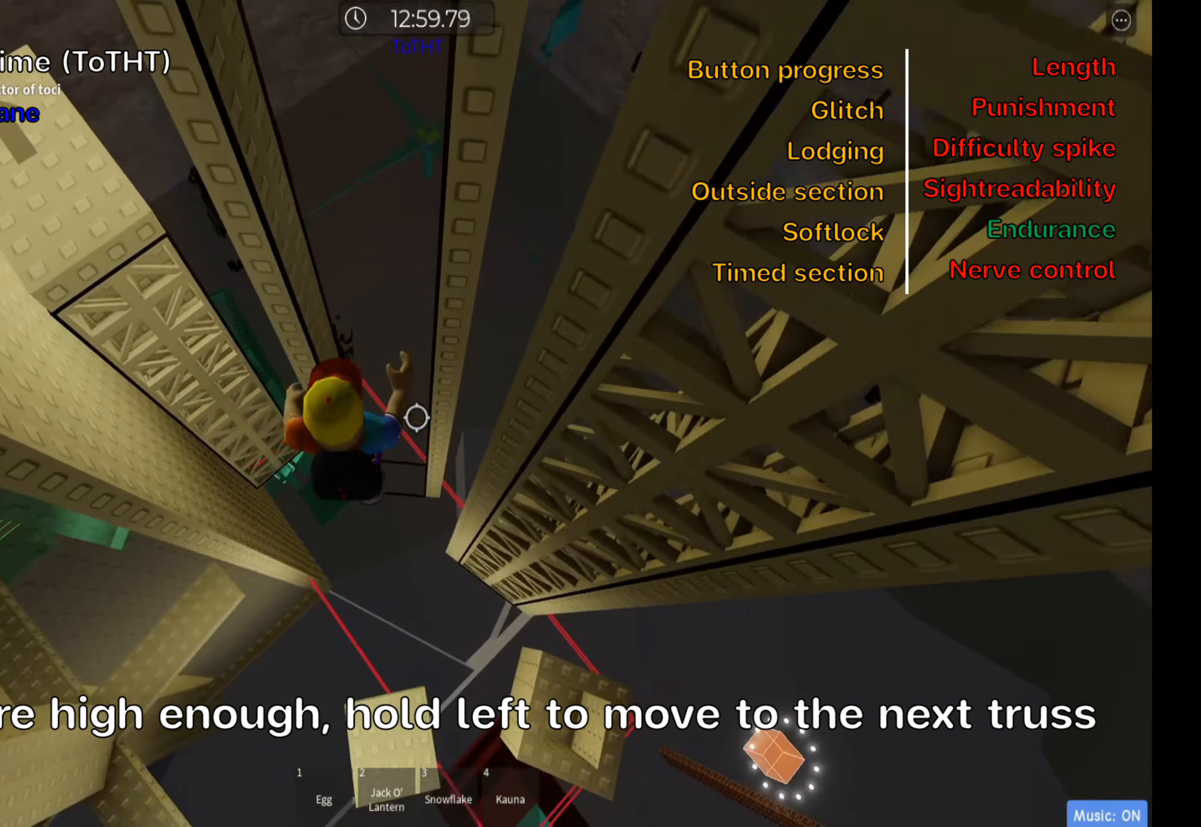
{"keys": ["space", "w"], "events": [[16, "a", "down"], [83, "a", "up"]]}
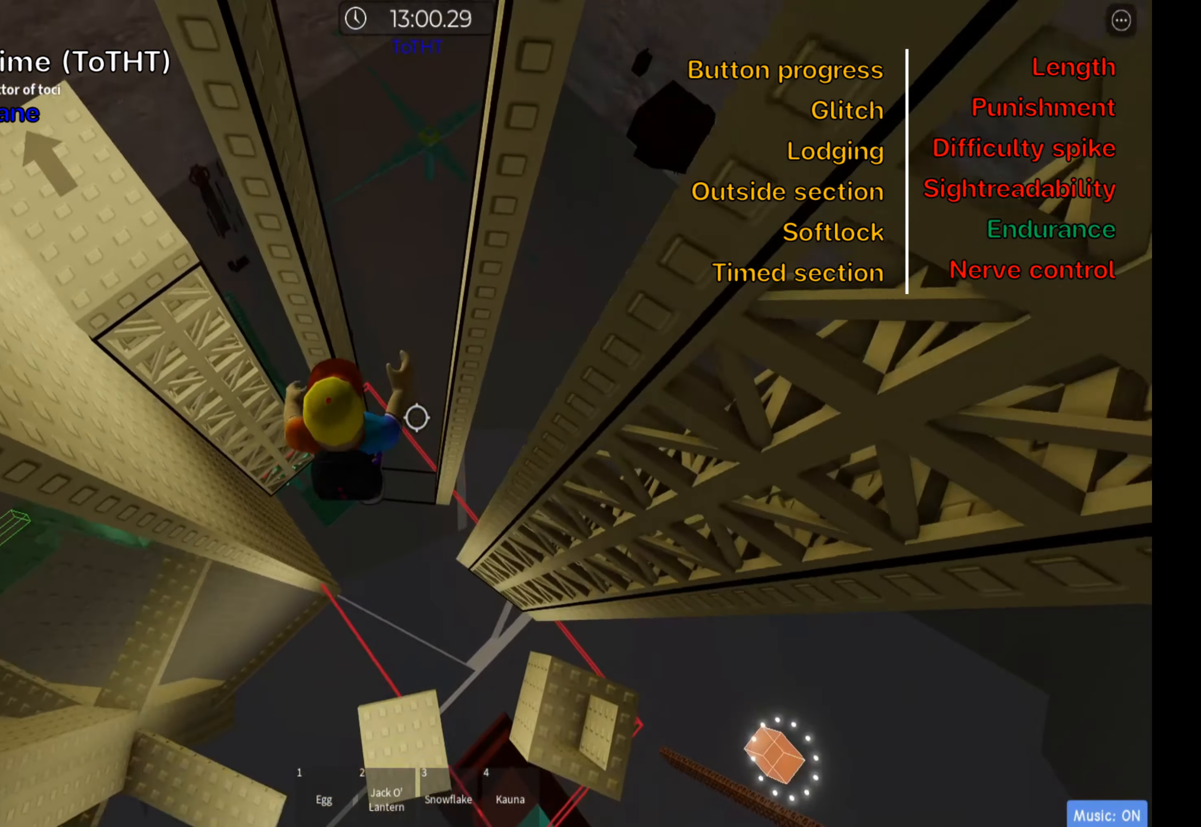
{"keys": ["space", "w"], "events": []}
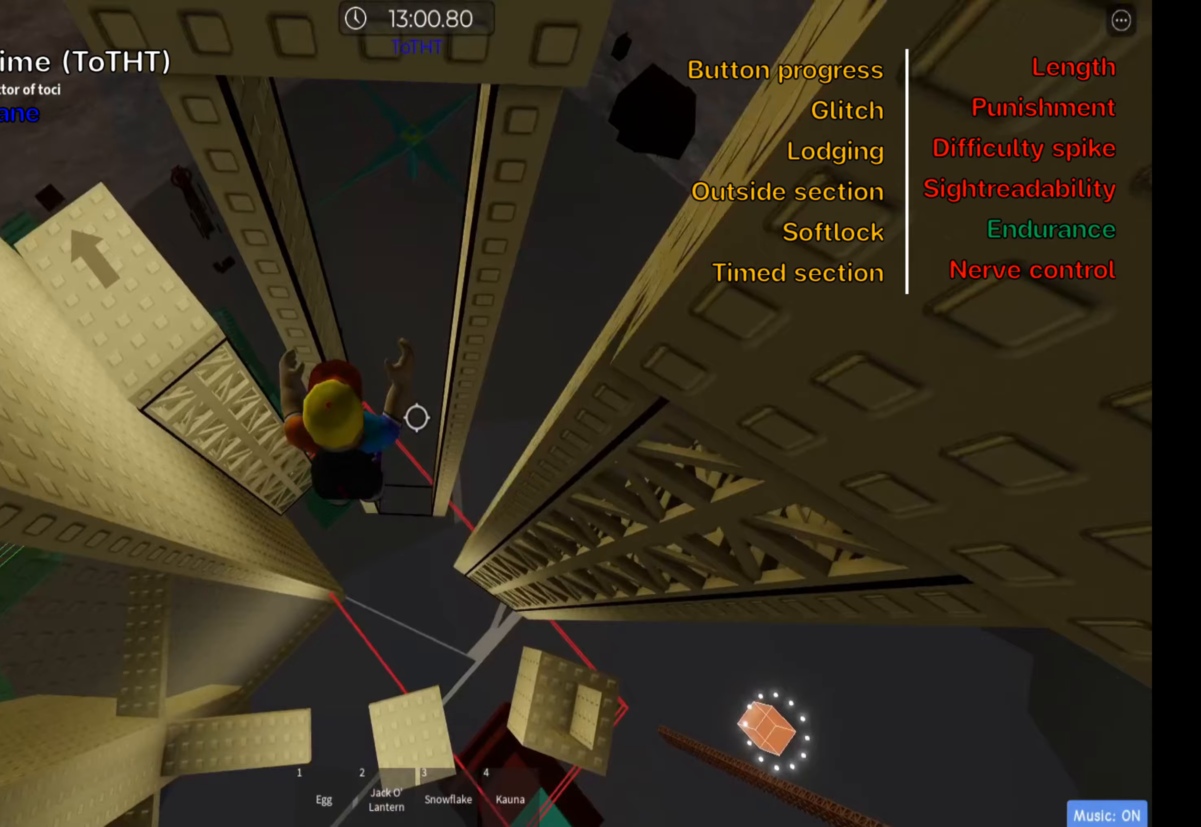
{"keys": ["space", "w"], "events": [[117, "a", "down"], [333, "a", "up"]]}
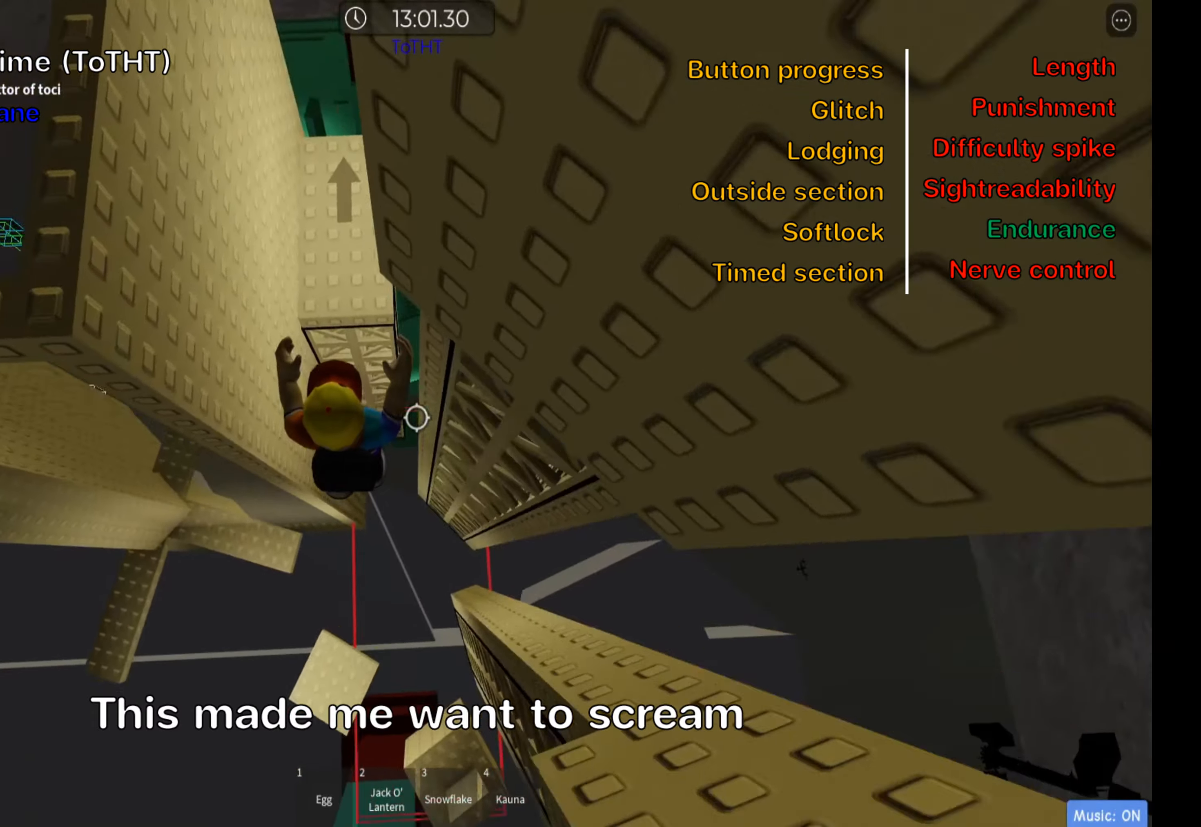
{"keys": ["space", "w"], "events": []}
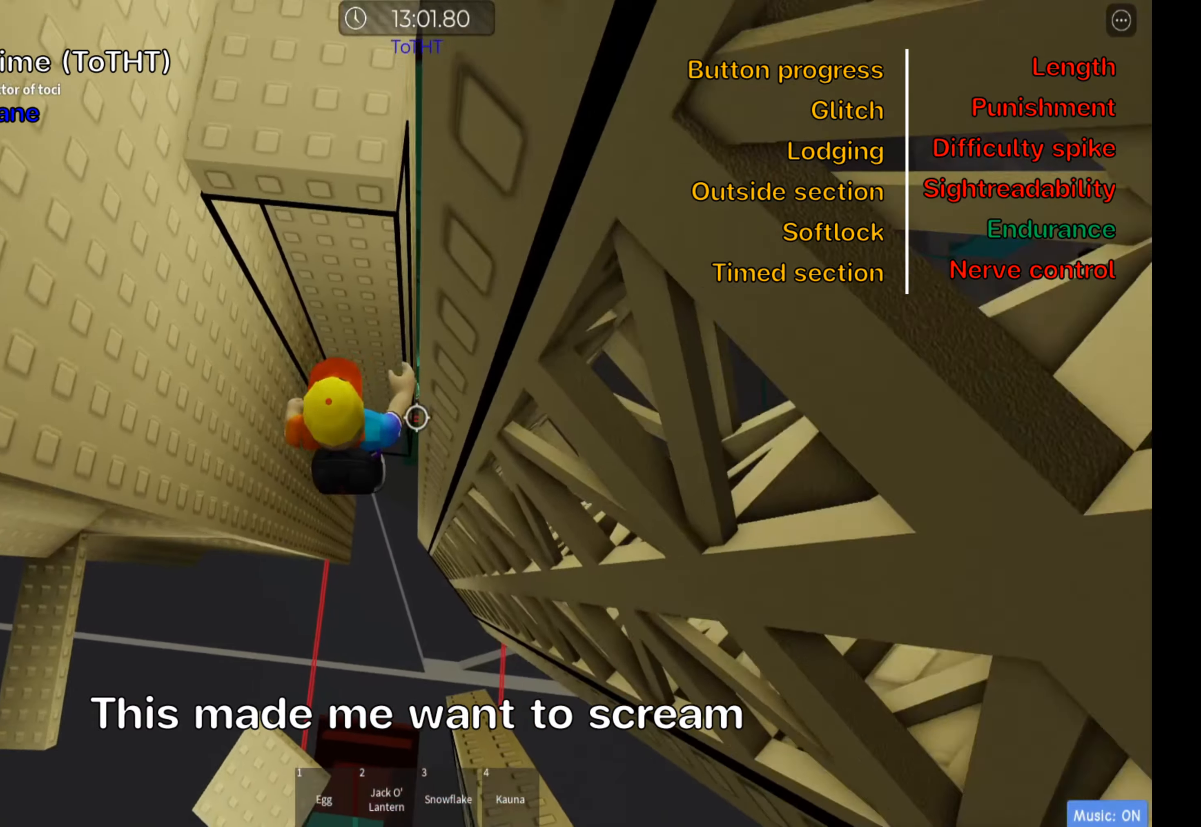
{"keys": ["shift", "space", "w"], "events": [[383, "shift", "down"]]}
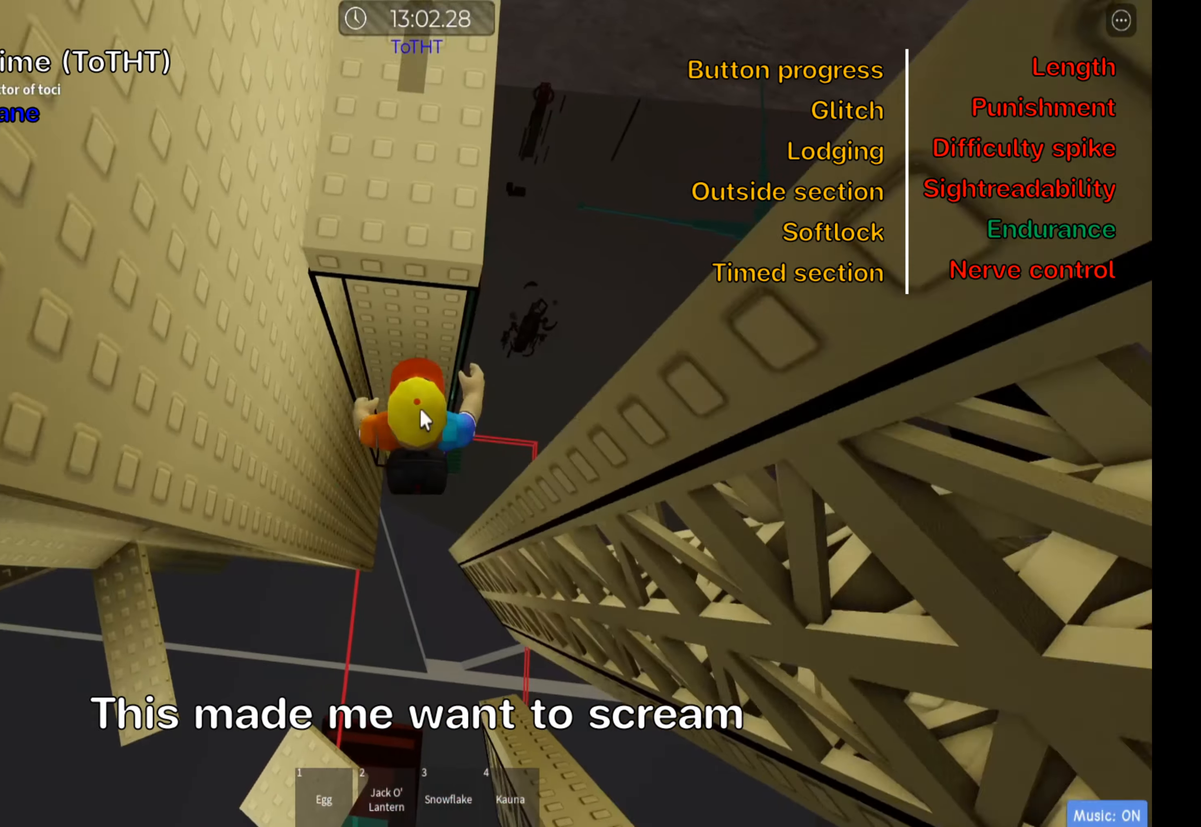
{"keys": ["space", "w"], "events": [[33, "shift", "up"]]}
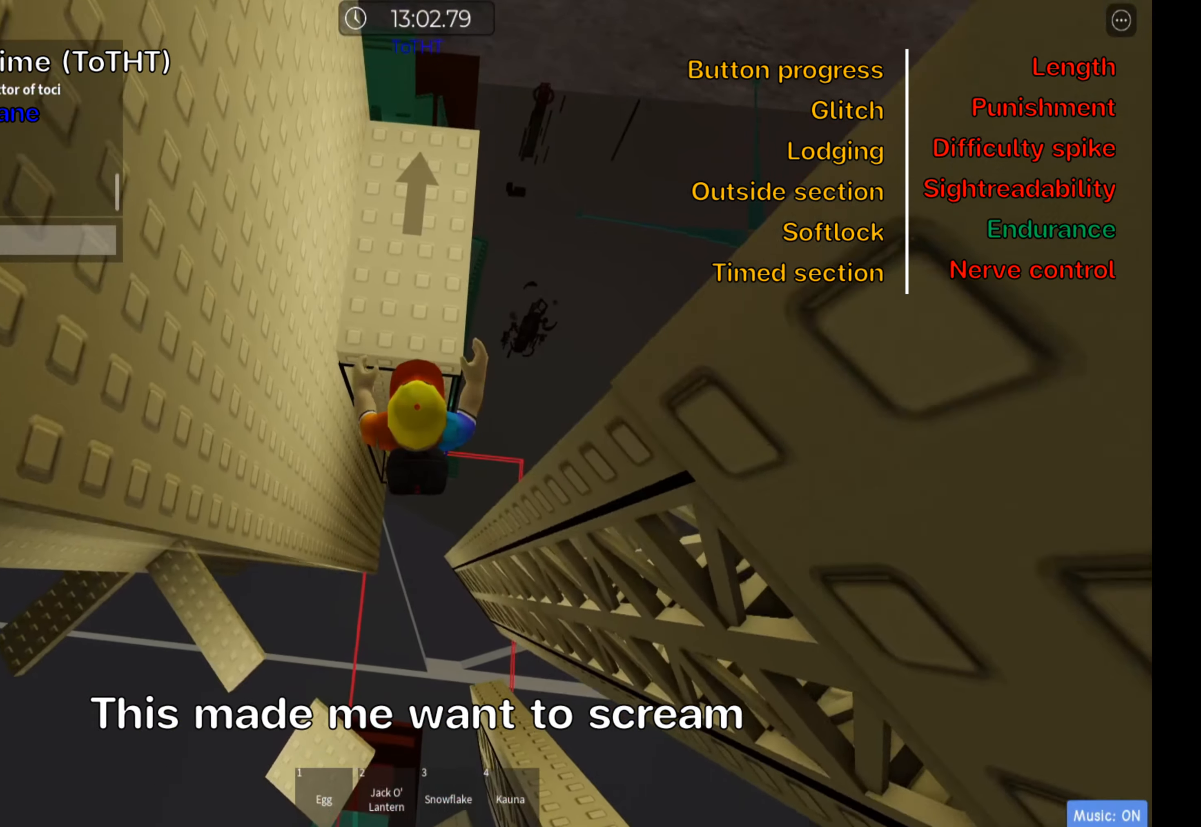
{"keys": ["space", "w"], "events": []}
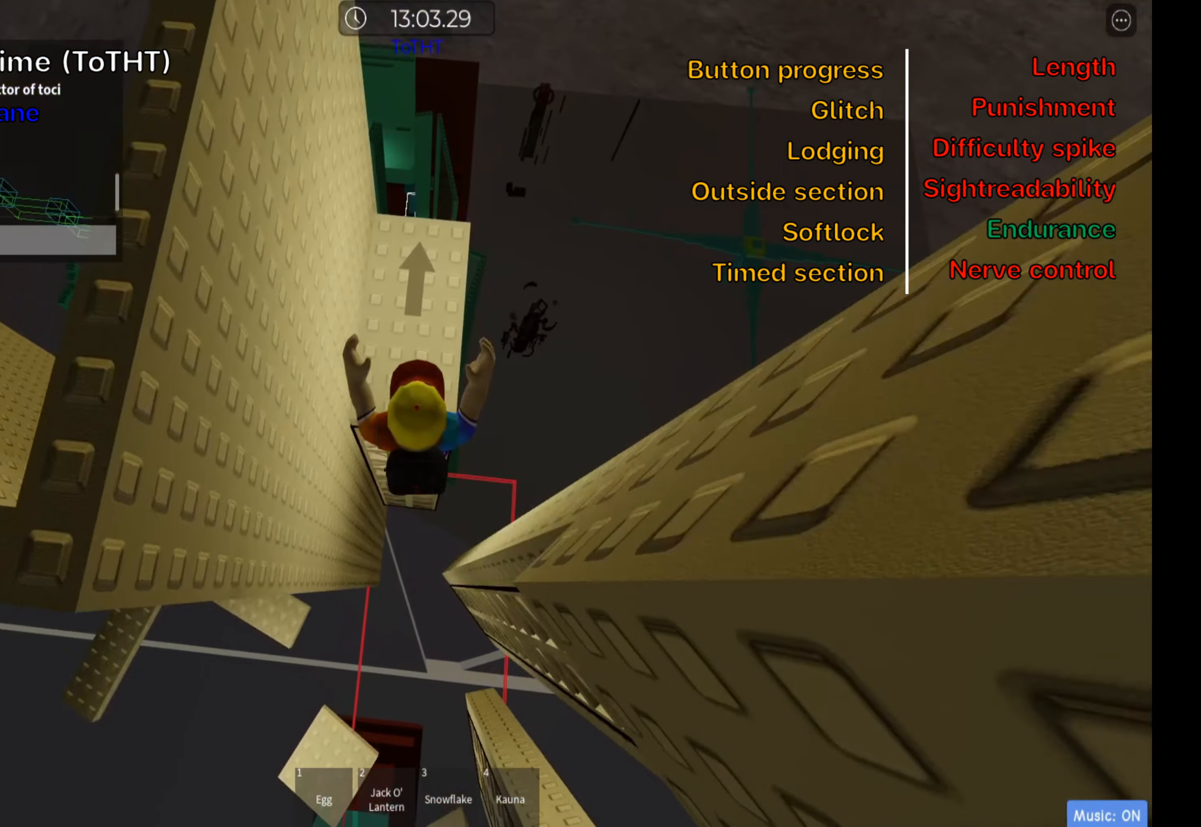
{"keys": [], "events": [[317, "w", "up"], [333, "space", "up"]]}
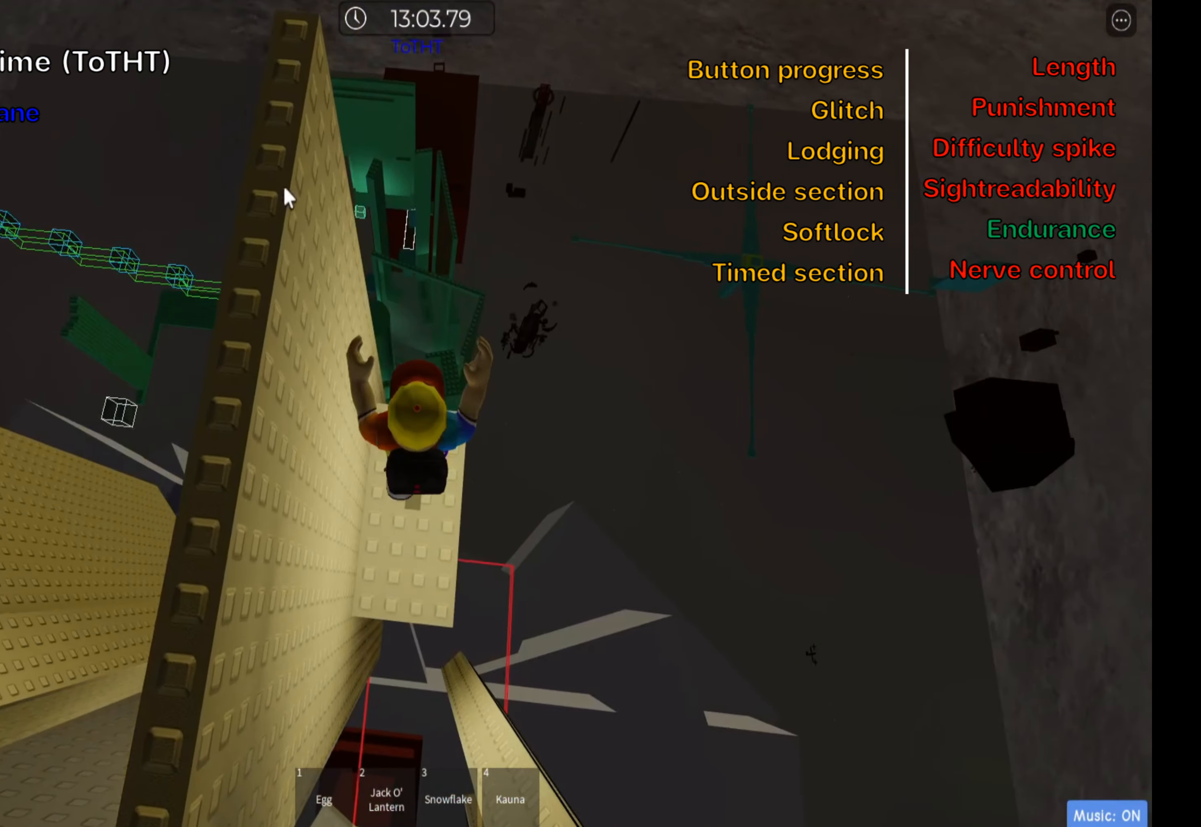
{"keys": ["d", "w"], "events": [[183, "shift", "down"], [317, "shift", "up"], [417, "w", "down"], [433, "d", "down"]]}
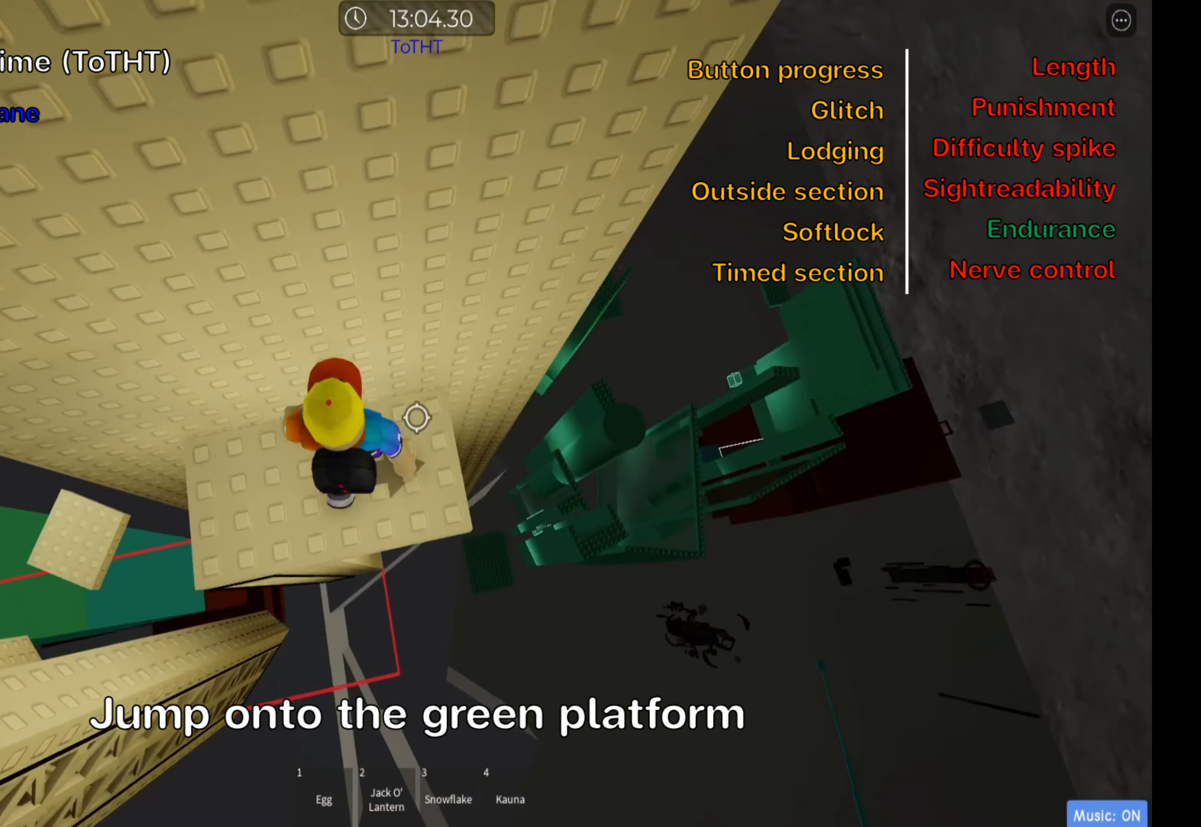
{"keys": ["d", "space"], "events": [[67, "d", "up"], [67, "w", "up"], [100, "shift", "down"], [233, "shift", "up"], [300, "shift", "down"], [383, "d", "down"], [433, "shift", "up"], [500, "space", "down"]]}
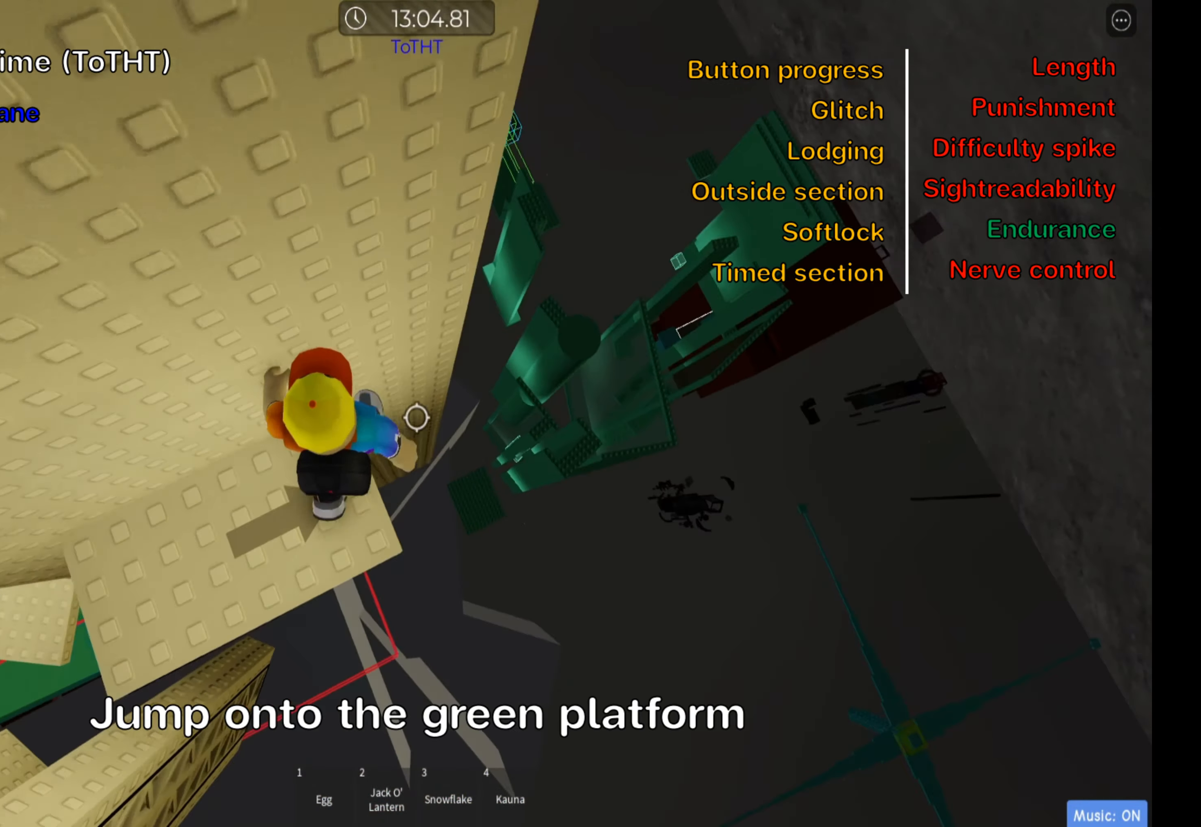
{"keys": ["d"], "events": [[184, "space", "up"]]}
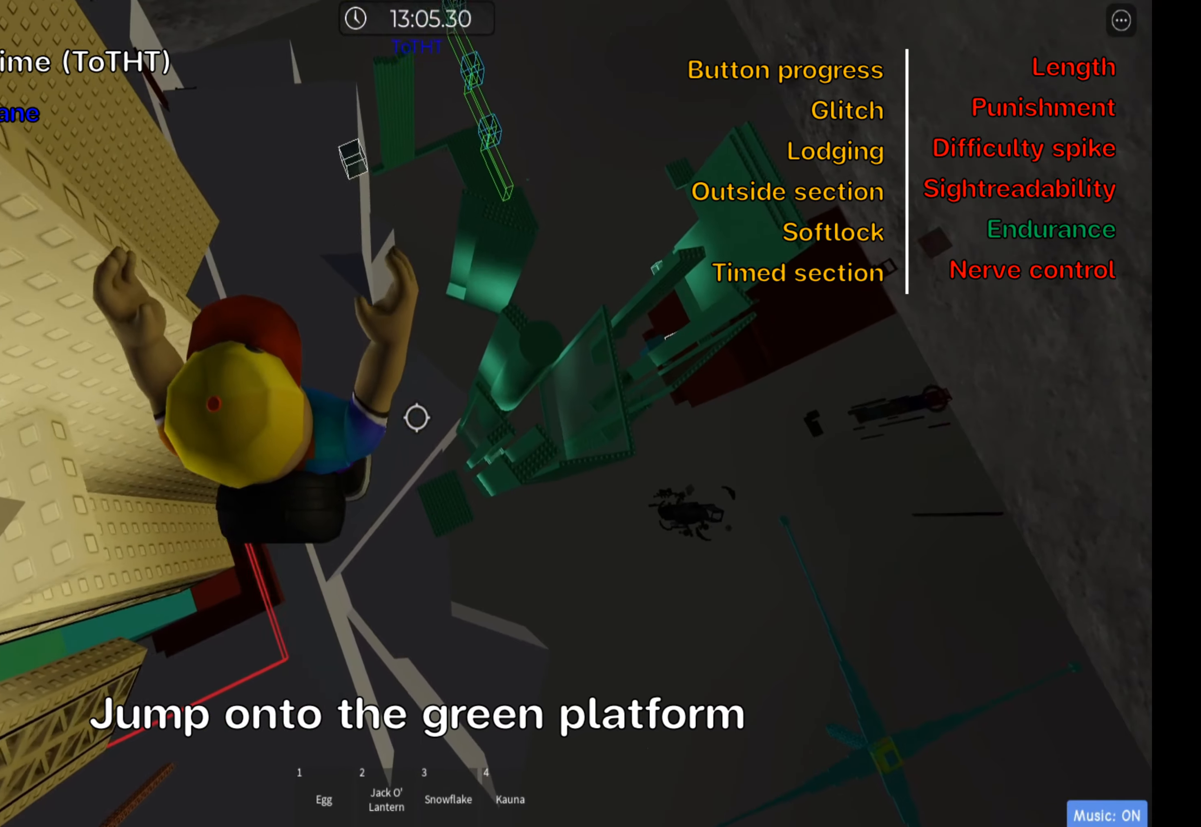
{"keys": ["d", "w"], "events": [[150, "d", "up"], [267, "d", "down"], [467, "w", "down"]]}
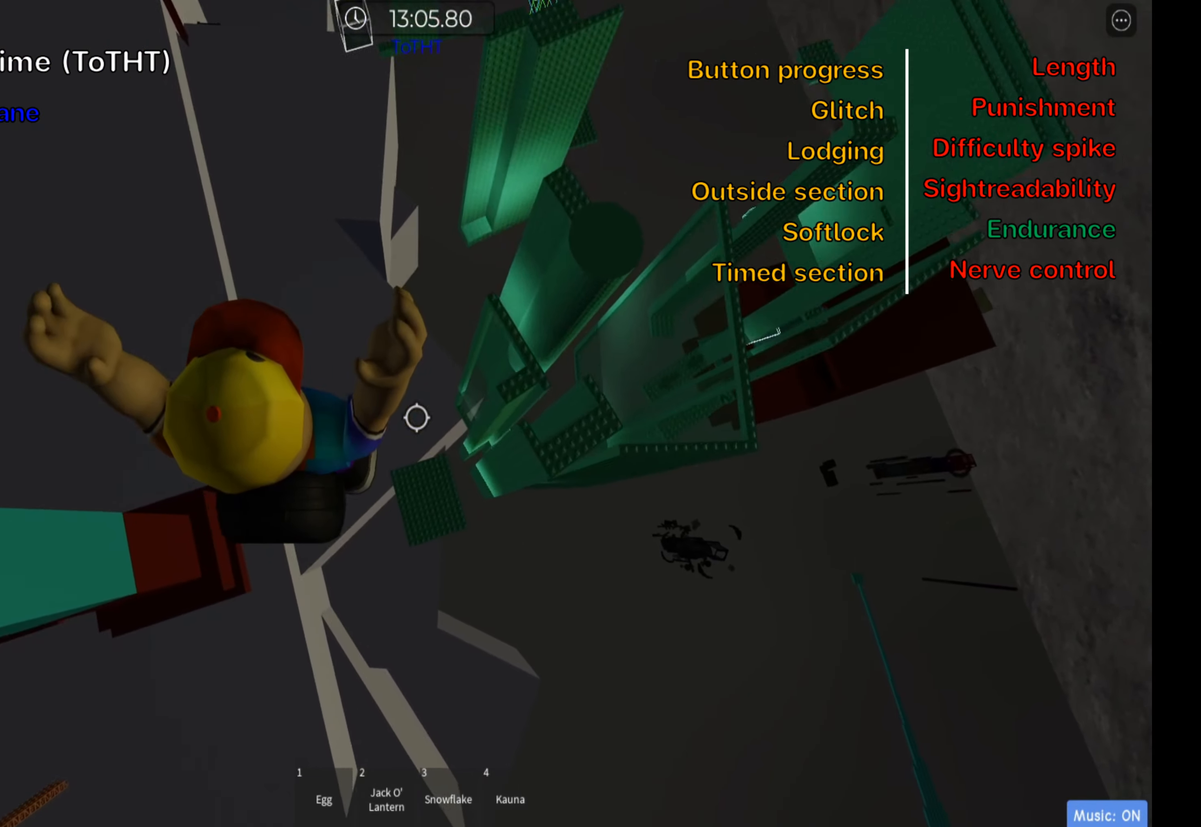
{"keys": ["space"], "events": [[350, "d", "up"], [400, "space", "down"], [400, "w", "up"]]}
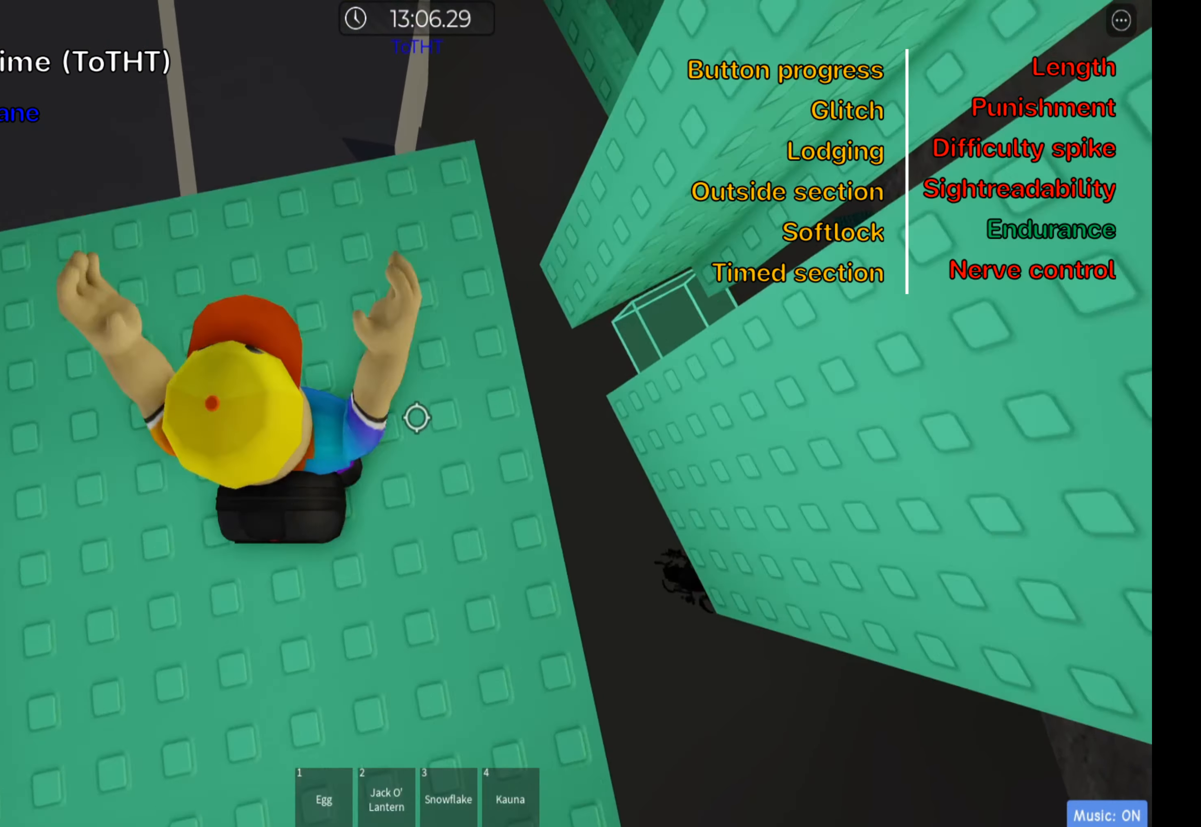
{"keys": [], "events": [[50, "space", "up"], [217, "d", "down"], [234, "w", "down"], [334, "w", "up"], [350, "d", "up"]]}